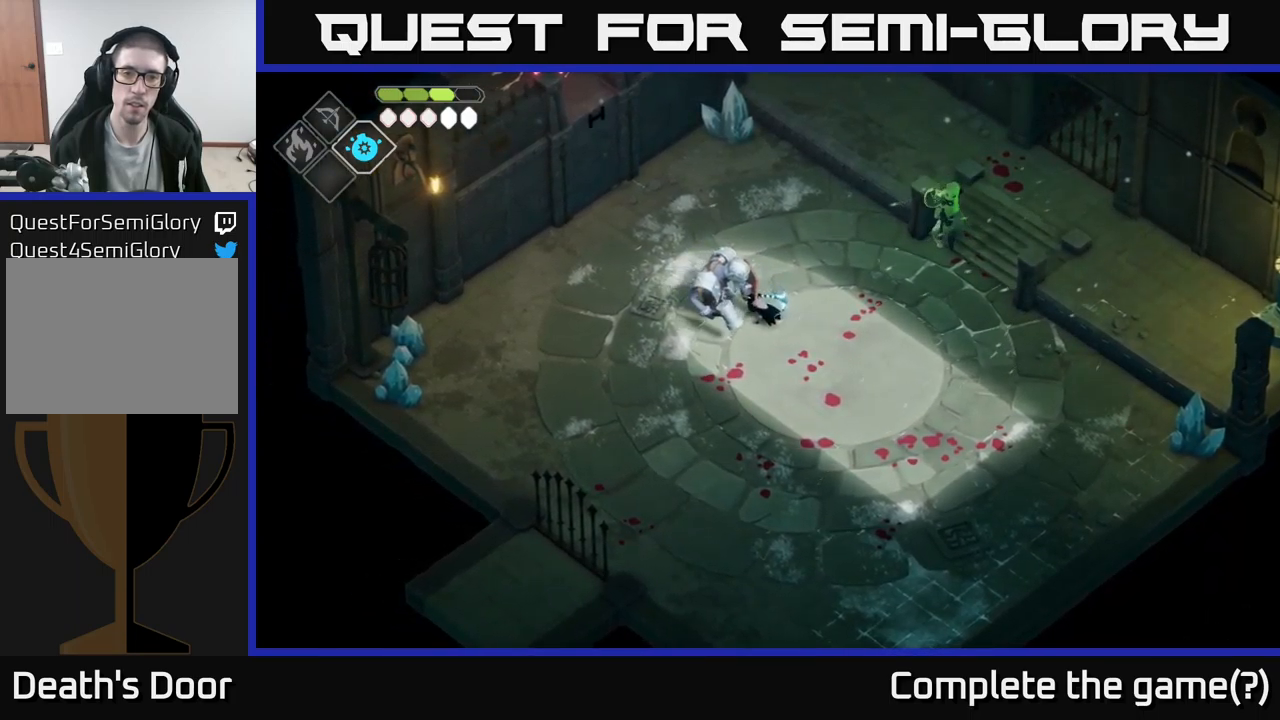
Gameplay with a controller (Xbox layout); each line is a JSON object with the inputs held at the frame after it. "events" lists button and stick changes between this image and that frame as [ms after this image, input, new state], when the widget could be followed in between.
{"buttons": [], "left_stick": "center", "right_stick": "center", "events": [[484, "R2", "up"]]}
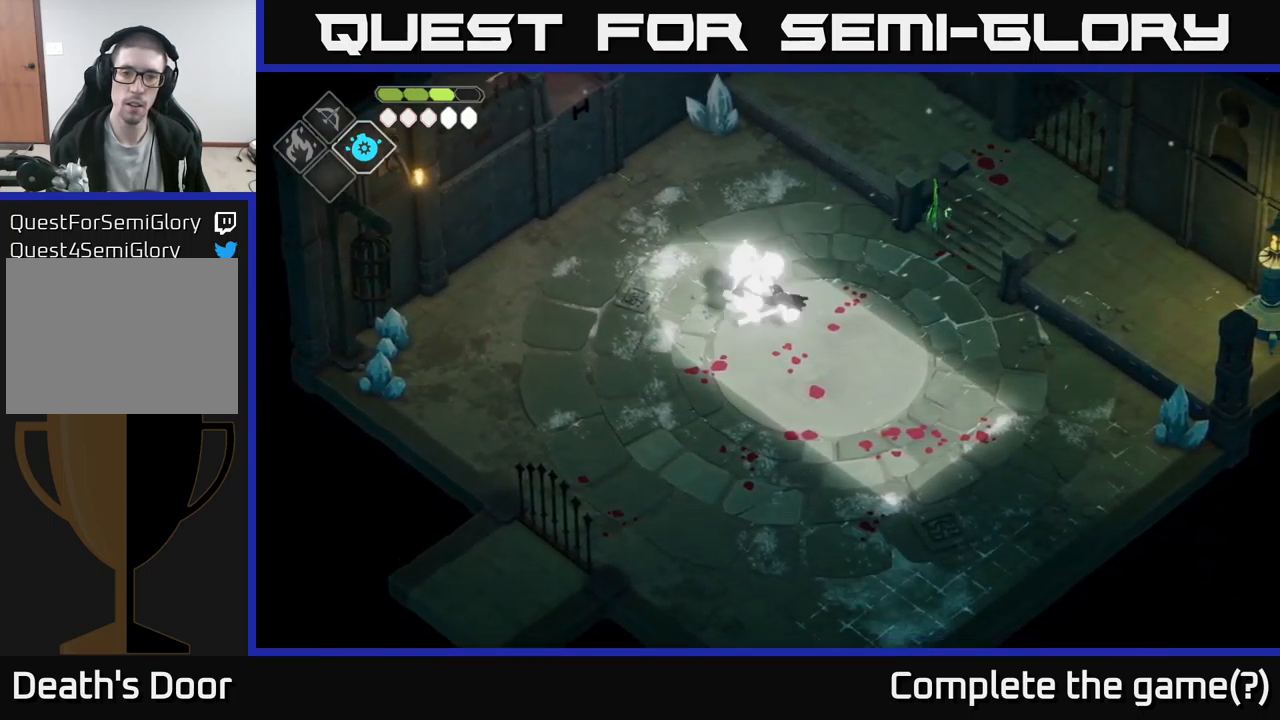
{"buttons": ["A"], "left_stick": "left", "right_stick": "center", "events": [[350, "left_stick", "left"], [484, "A", "down"]]}
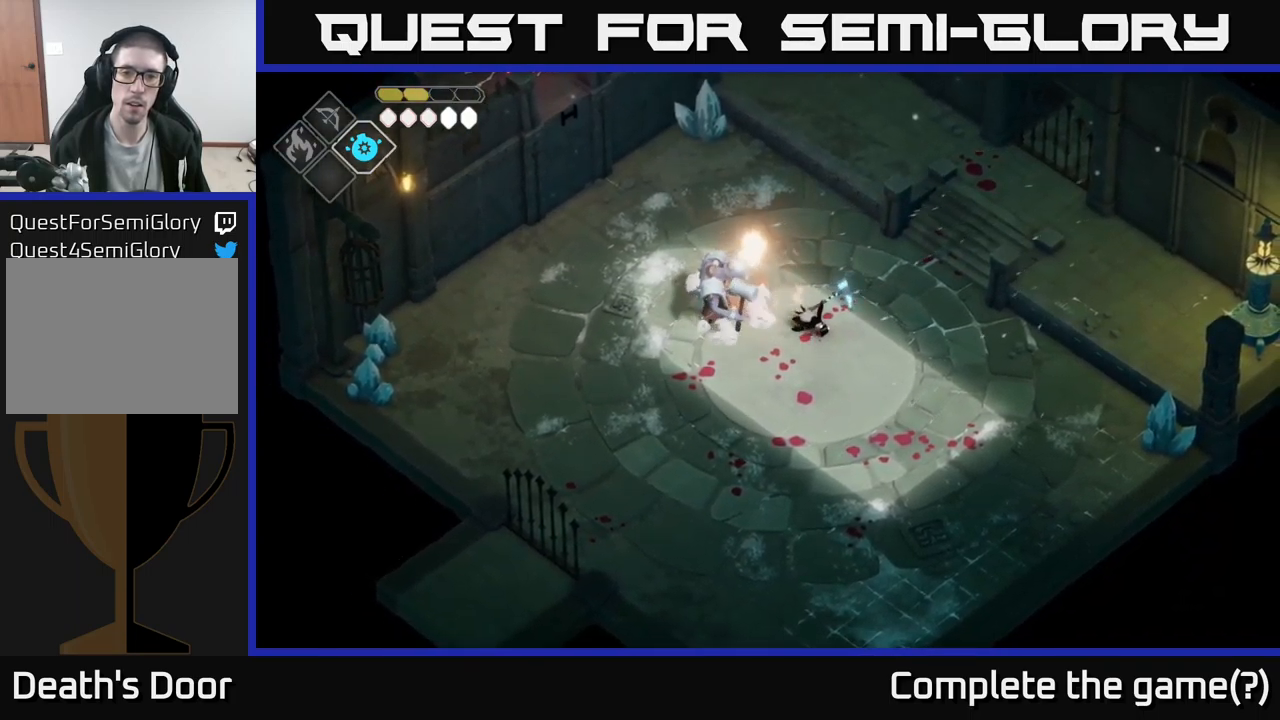
{"buttons": [], "left_stick": "left", "right_stick": "center", "events": [[100, "A", "up"], [217, "A", "down"], [284, "A", "up"], [367, "A", "down"], [450, "A", "up"]]}
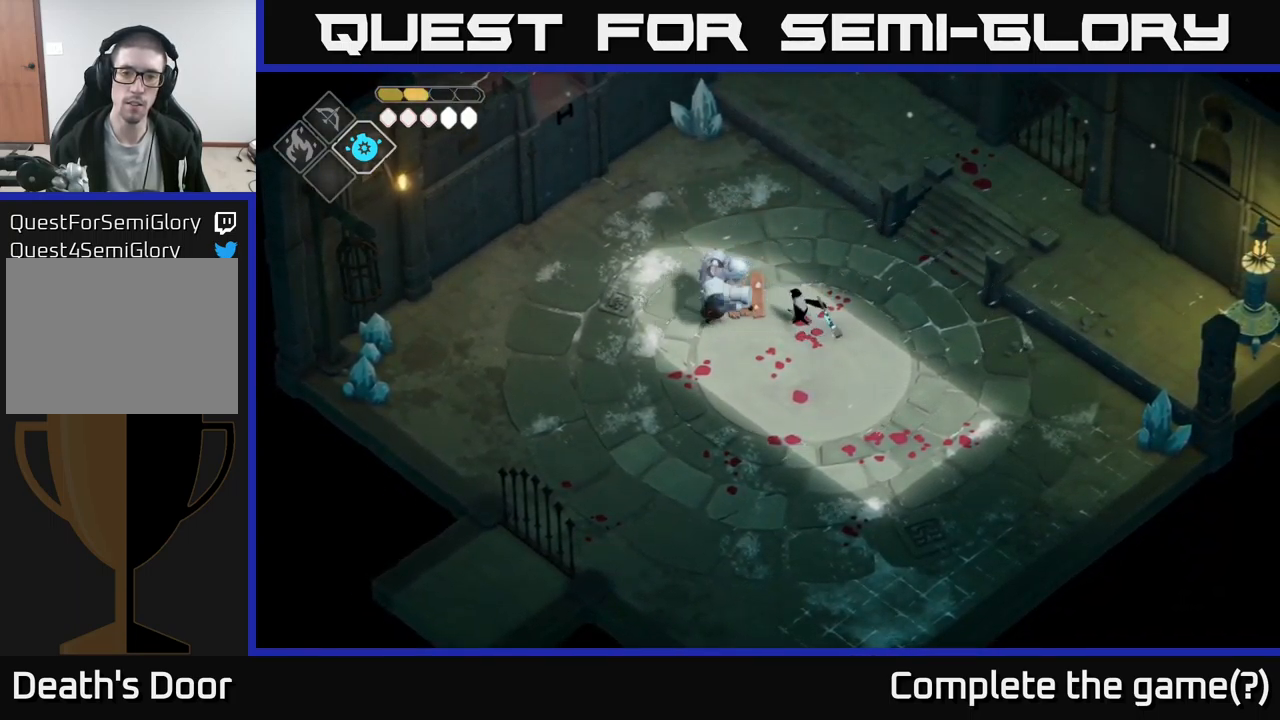
{"buttons": ["X"], "left_stick": "left", "right_stick": "center", "events": [[50, "A", "down"], [117, "A", "up"], [200, "A", "down"], [267, "A", "up"], [484, "X", "down"]]}
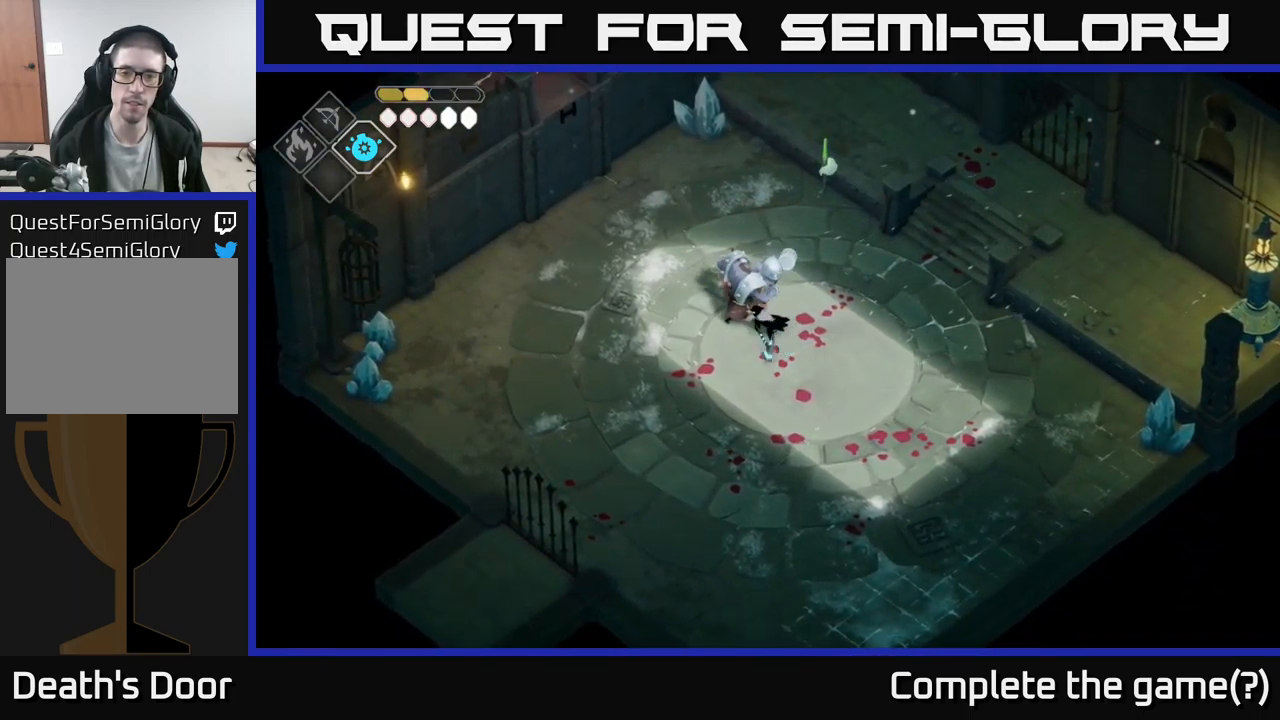
{"buttons": ["A"], "left_stick": "up-left", "right_stick": "center", "events": [[84, "X", "up"], [84, "left_stick", "center"], [400, "left_stick", "up-left"], [450, "A", "down"]]}
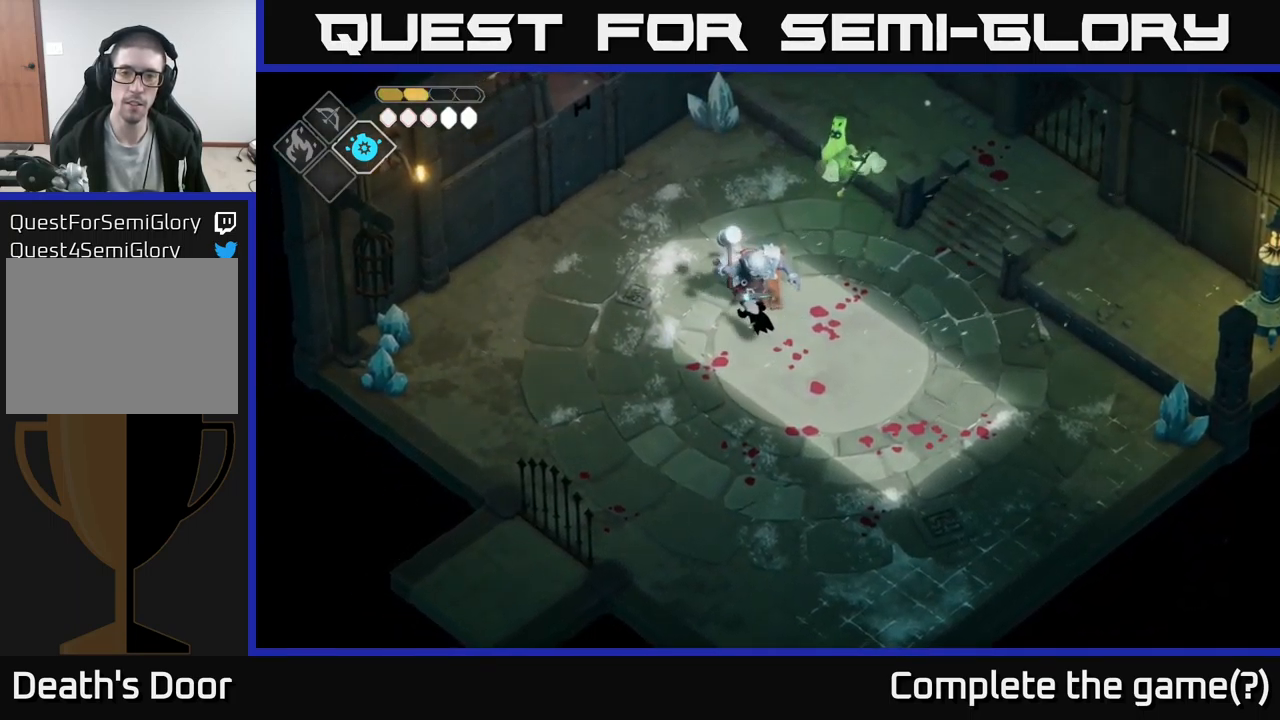
{"buttons": ["X"], "left_stick": "right", "right_stick": "center", "events": [[34, "A", "up"], [34, "left_stick", "left"], [200, "left_stick", "right"], [467, "X", "down"]]}
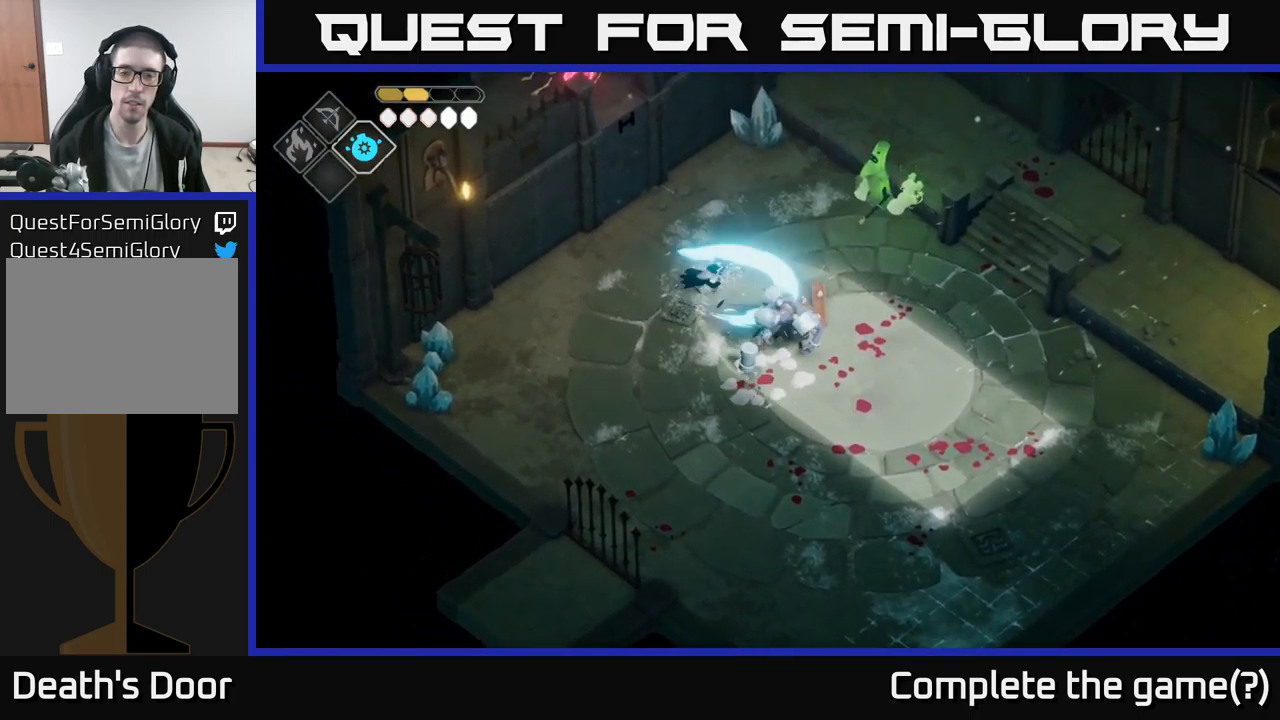
{"buttons": ["X"], "left_stick": "down", "right_stick": "center", "events": [[17, "left_stick", "down-right"], [100, "X", "up"], [334, "X", "down"], [350, "left_stick", "center"], [500, "left_stick", "down"]]}
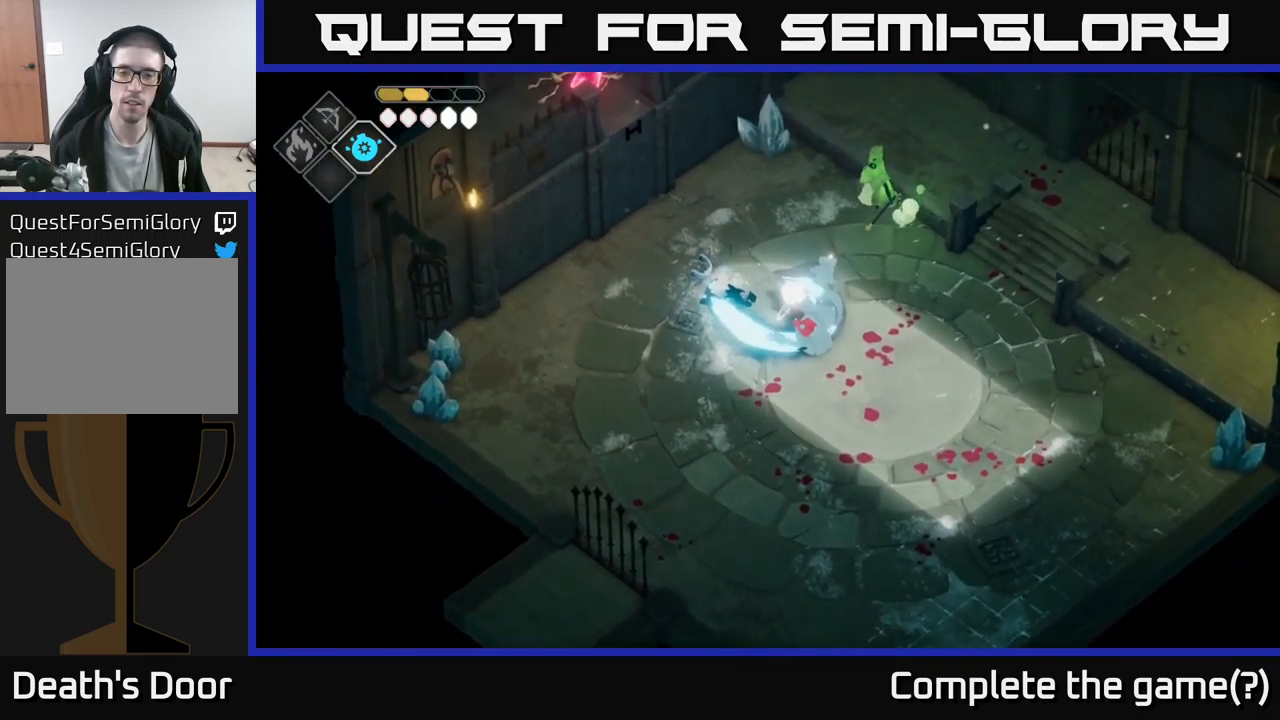
{"buttons": [], "left_stick": "down", "right_stick": "center", "events": [[17, "X", "up"], [184, "A", "down"], [300, "A", "up"], [384, "A", "down"], [450, "A", "up"]]}
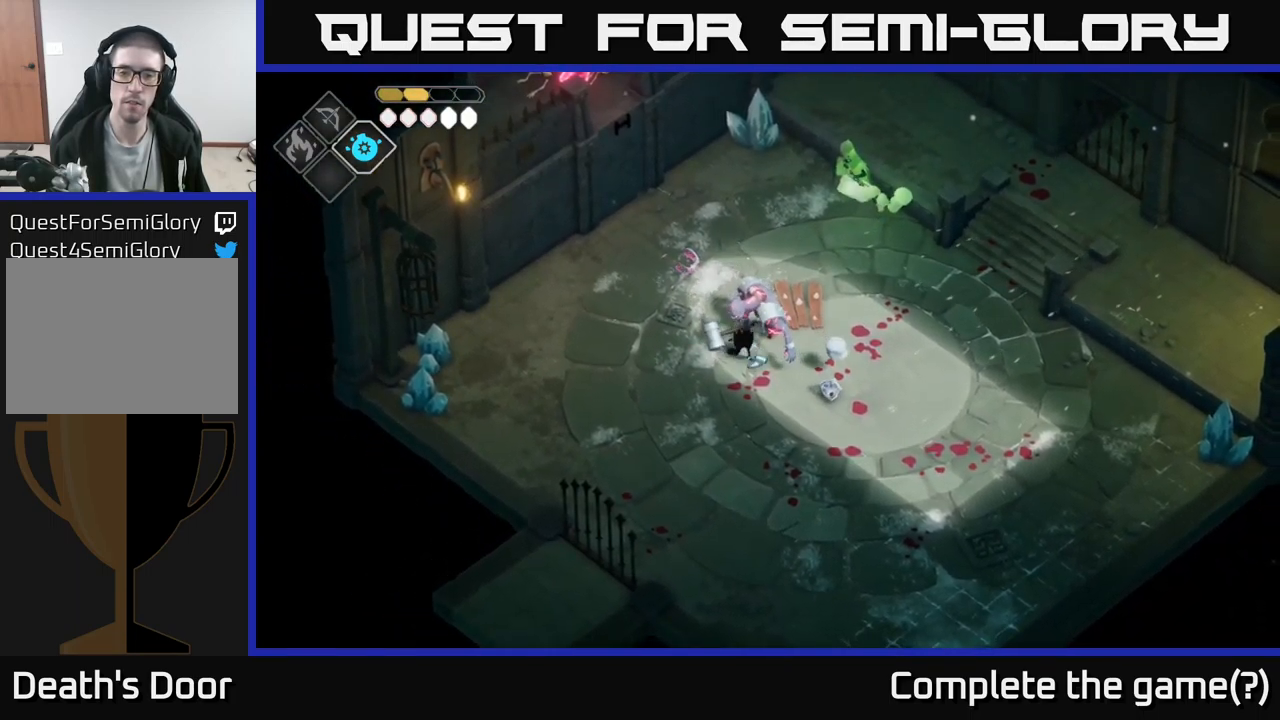
{"buttons": [], "left_stick": "up", "right_stick": "center", "events": [[50, "A", "down"], [50, "left_stick", "down-right"], [84, "A", "up"], [251, "left_stick", "up"], [301, "X", "down"], [451, "X", "up"]]}
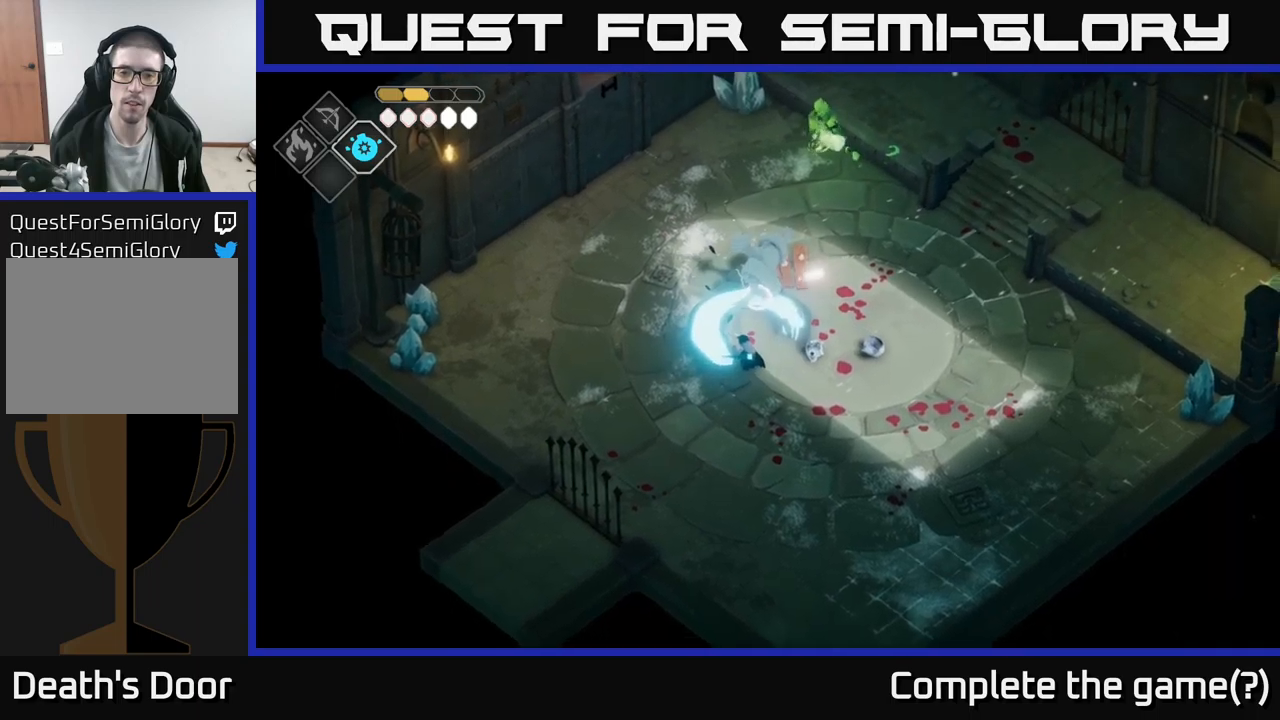
{"buttons": [], "left_stick": "up", "right_stick": "center", "events": [[150, "left_stick", "up-right"], [200, "X", "down"], [317, "X", "up"], [417, "left_stick", "up"]]}
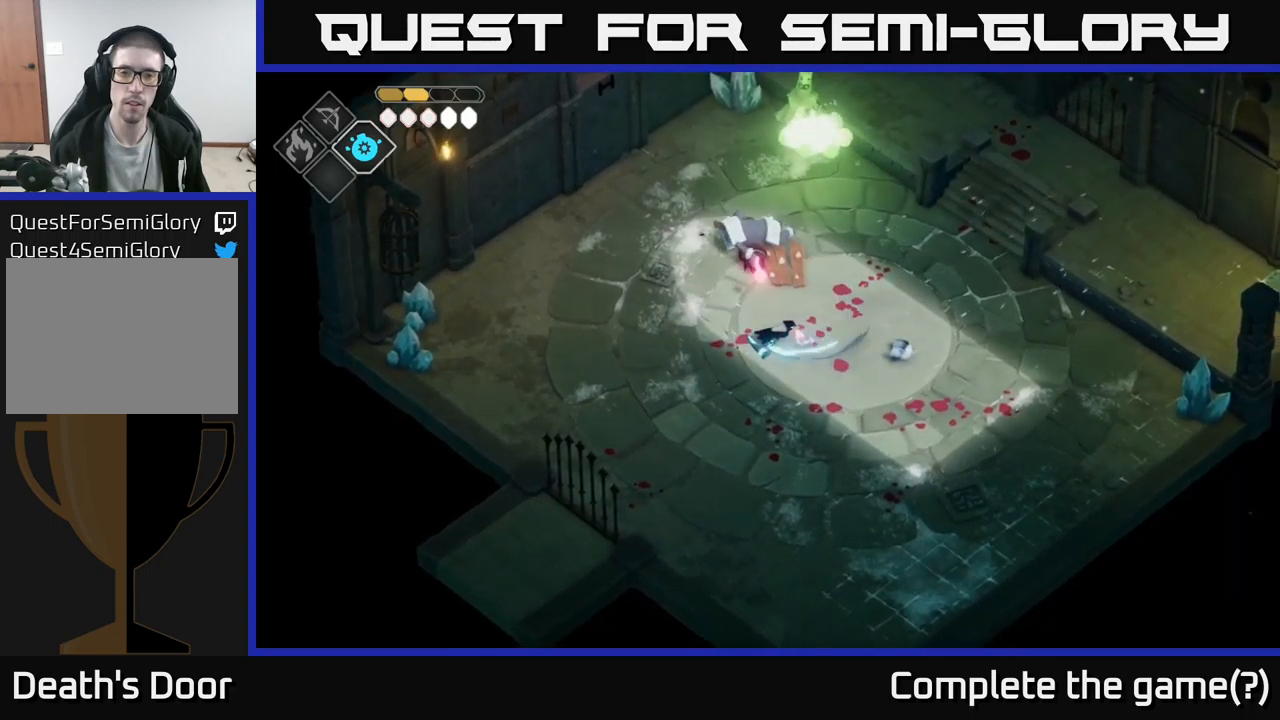
{"buttons": [], "left_stick": "up", "right_stick": "center", "events": [[367, "left_stick", "down-right"], [450, "left_stick", "up-right"], [500, "left_stick", "up"]]}
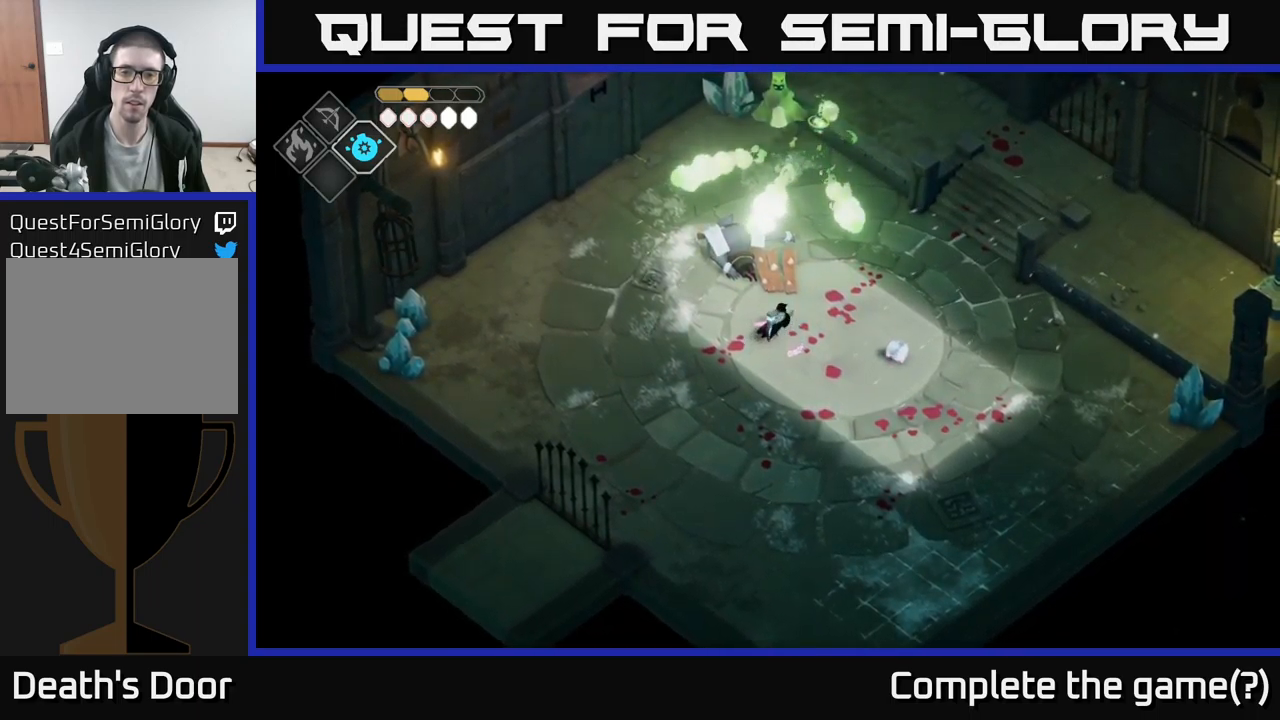
{"buttons": [], "left_stick": "up", "right_stick": "center", "events": []}
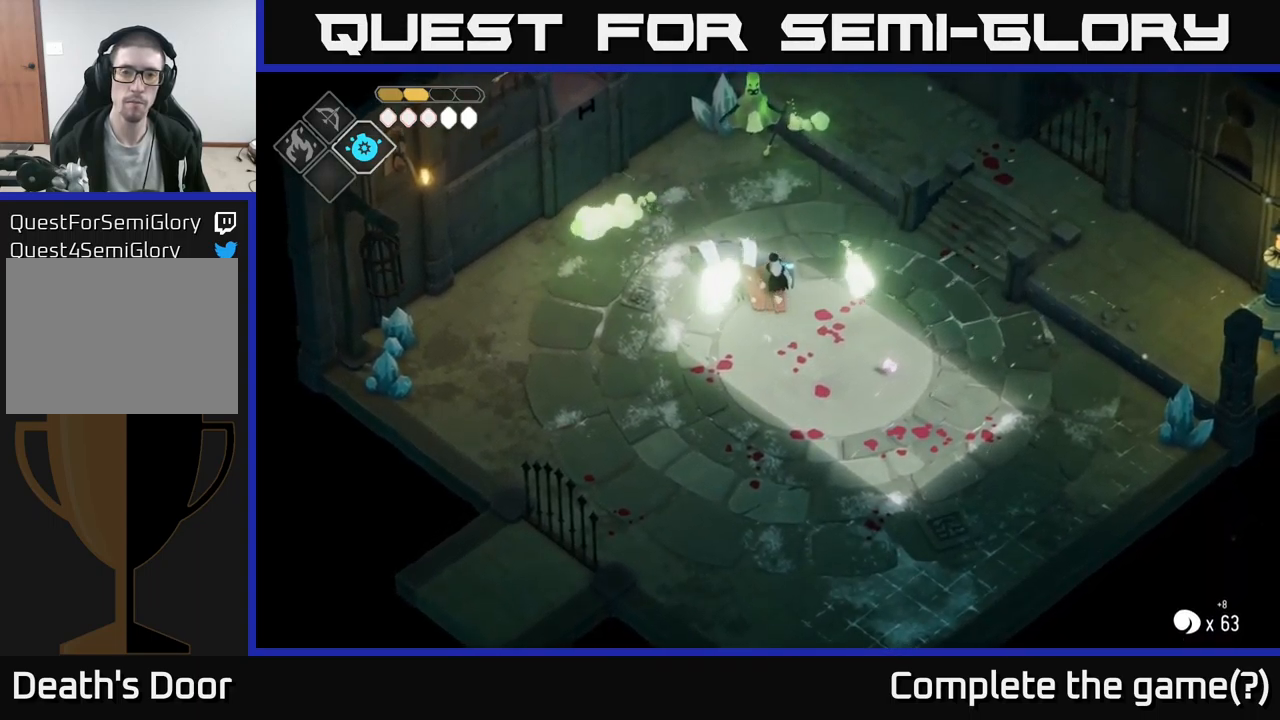
{"buttons": [], "left_stick": "up", "right_stick": "center", "events": []}
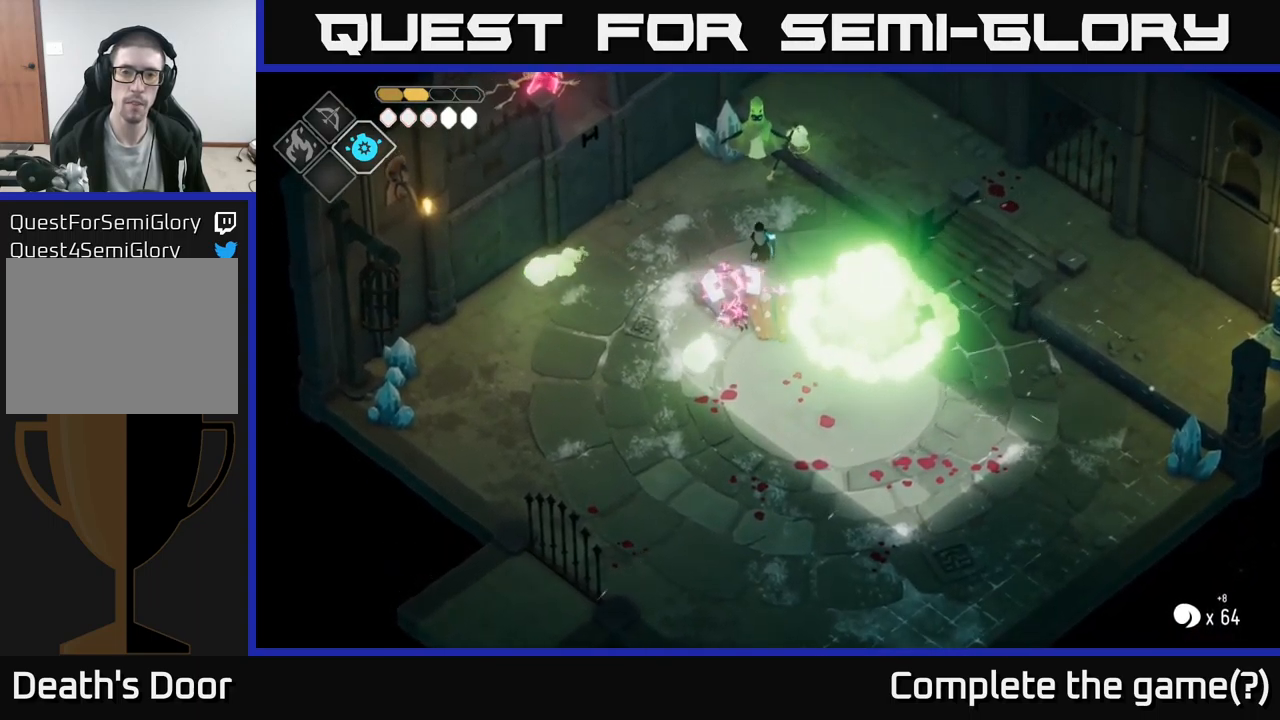
{"buttons": ["X"], "left_stick": "center", "right_stick": "center", "events": [[133, "X", "down"], [283, "X", "up"], [417, "left_stick", "center"], [500, "X", "down"]]}
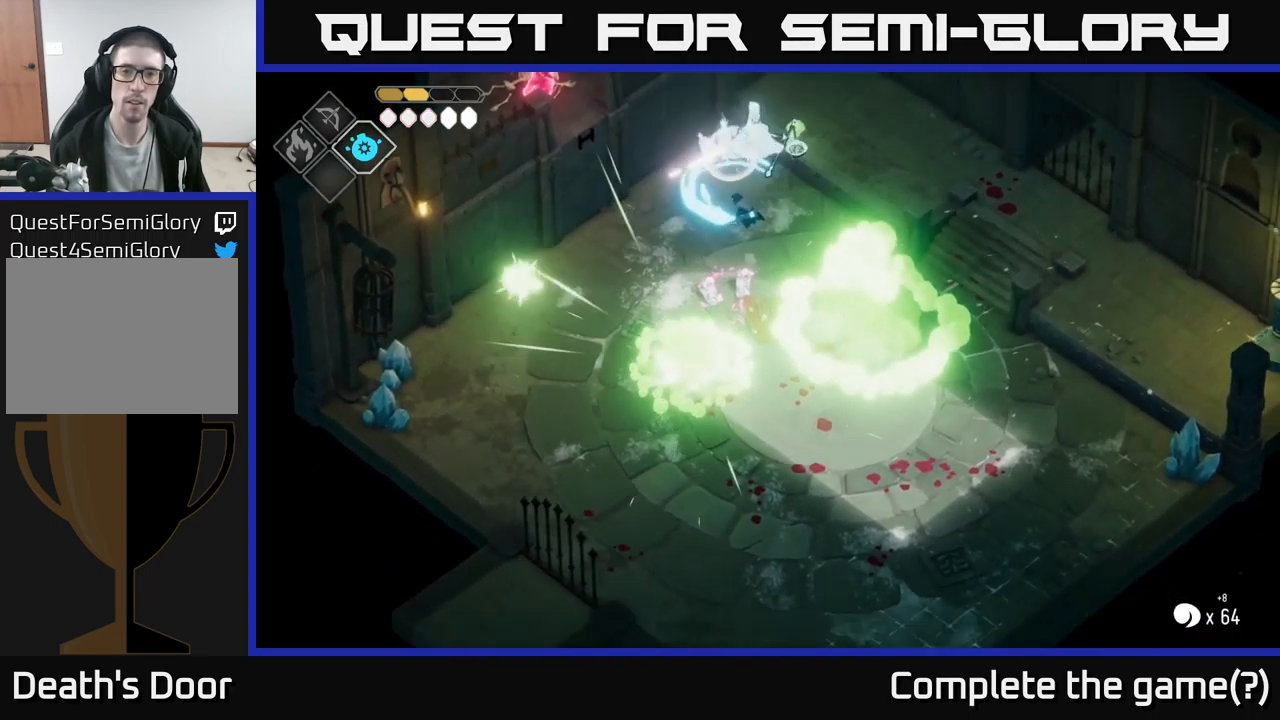
{"buttons": [], "left_stick": "up", "right_stick": "center", "events": [[183, "X", "up"], [400, "X", "down"], [400, "left_stick", "up"], [500, "X", "up"]]}
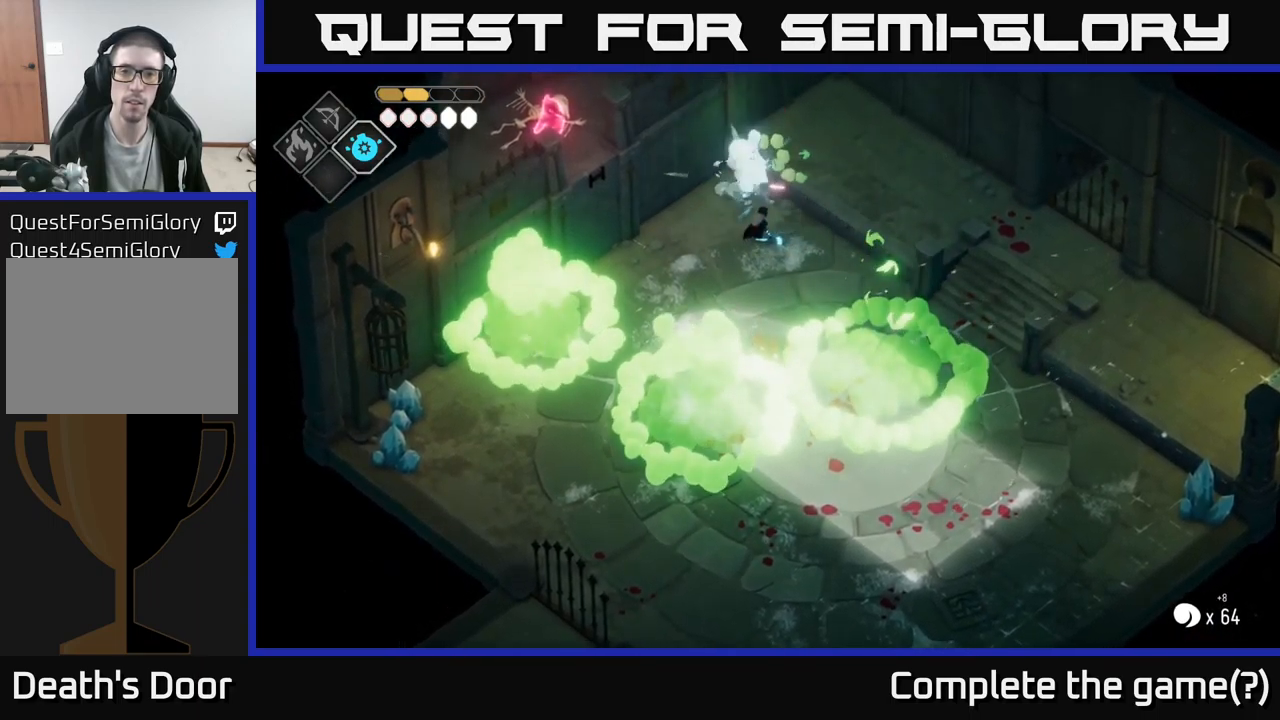
{"buttons": [], "left_stick": "center", "right_stick": "center", "events": [[217, "X", "down"], [267, "left_stick", "center"], [333, "X", "up"]]}
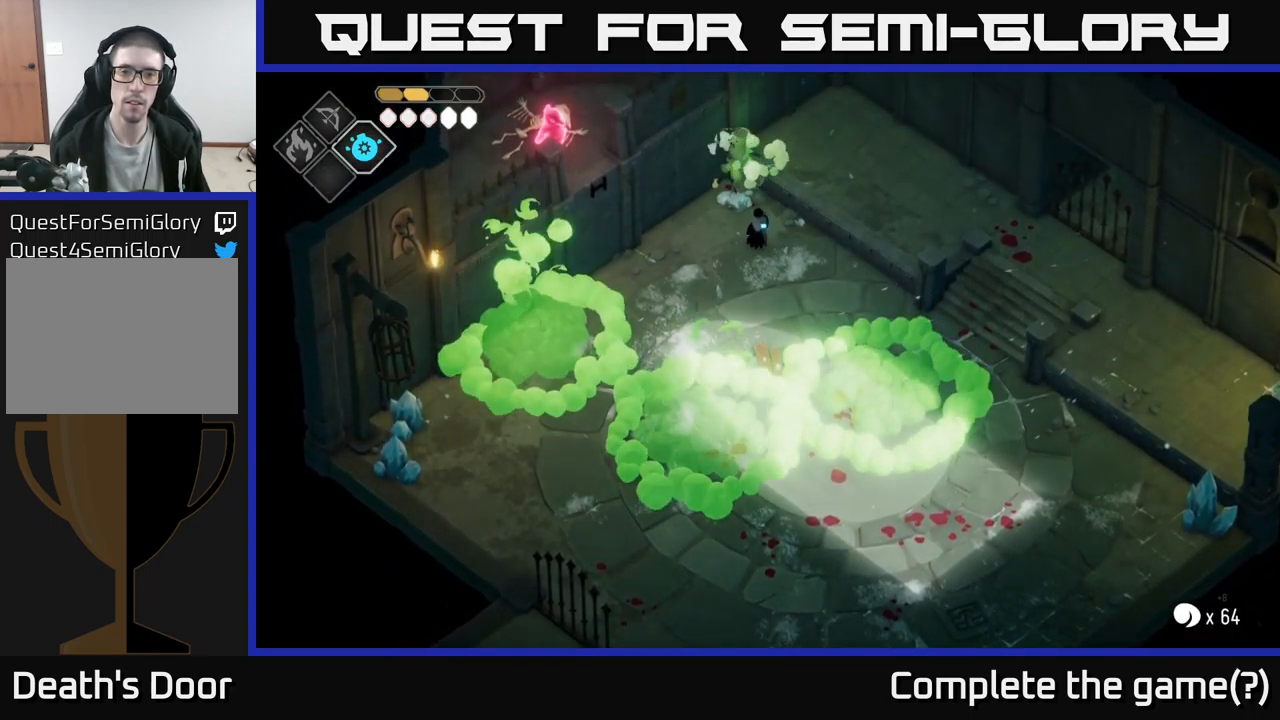
{"buttons": [], "left_stick": "up", "right_stick": "center", "events": [[183, "X", "down"], [283, "X", "up"], [283, "left_stick", "up"]]}
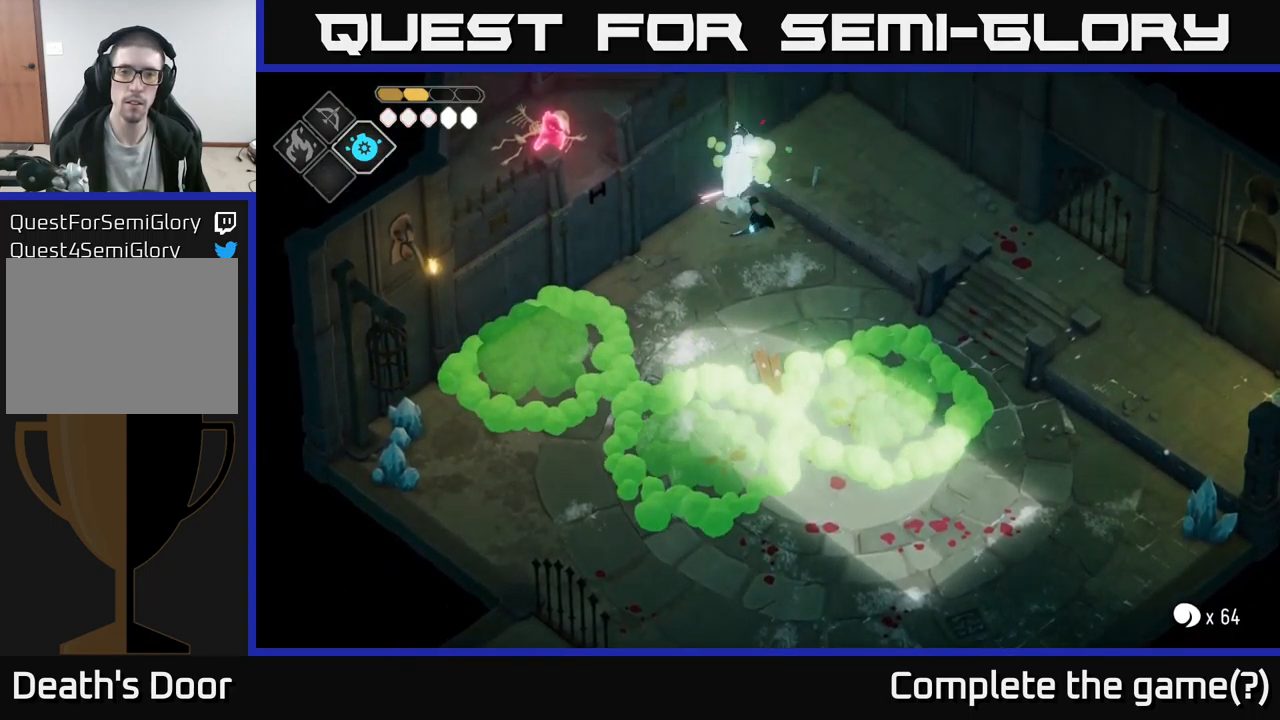
{"buttons": [], "left_stick": "center", "right_stick": "center", "events": [[83, "left_stick", "center"], [133, "X", "down"], [283, "X", "up"]]}
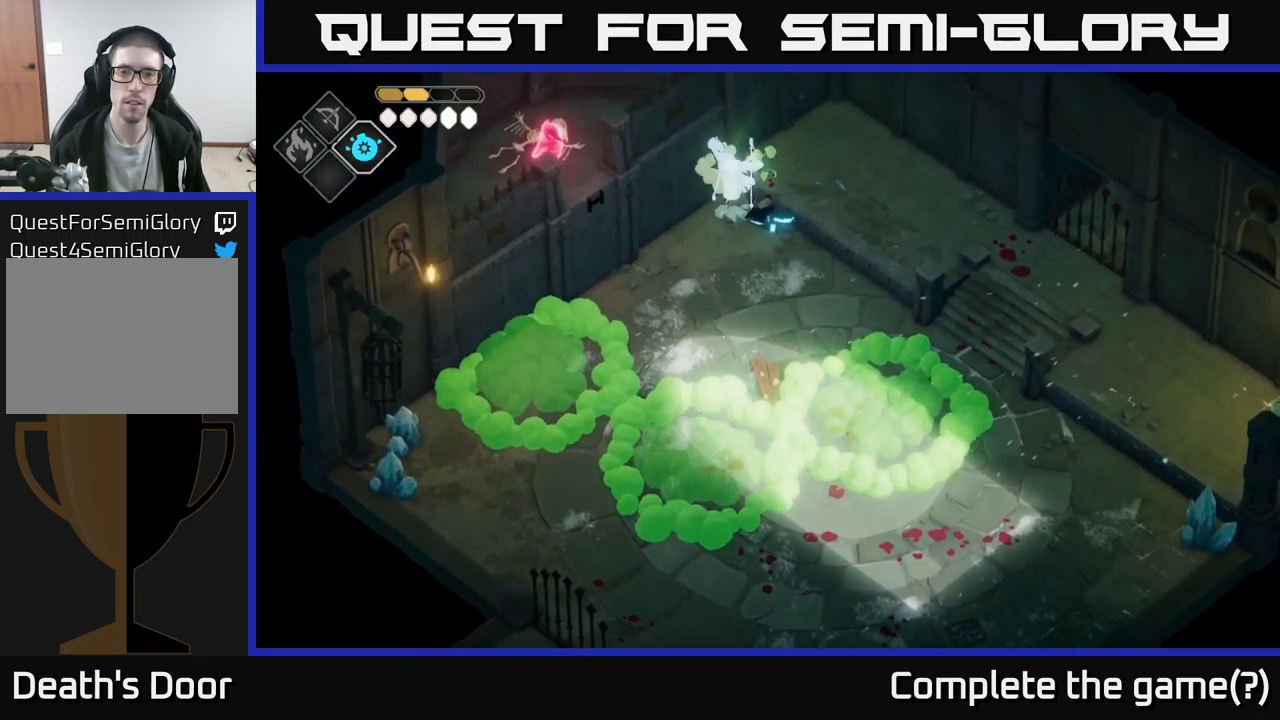
{"buttons": [], "left_stick": "down", "right_stick": "center", "events": [[383, "left_stick", "down-left"], [516, "left_stick", "down"]]}
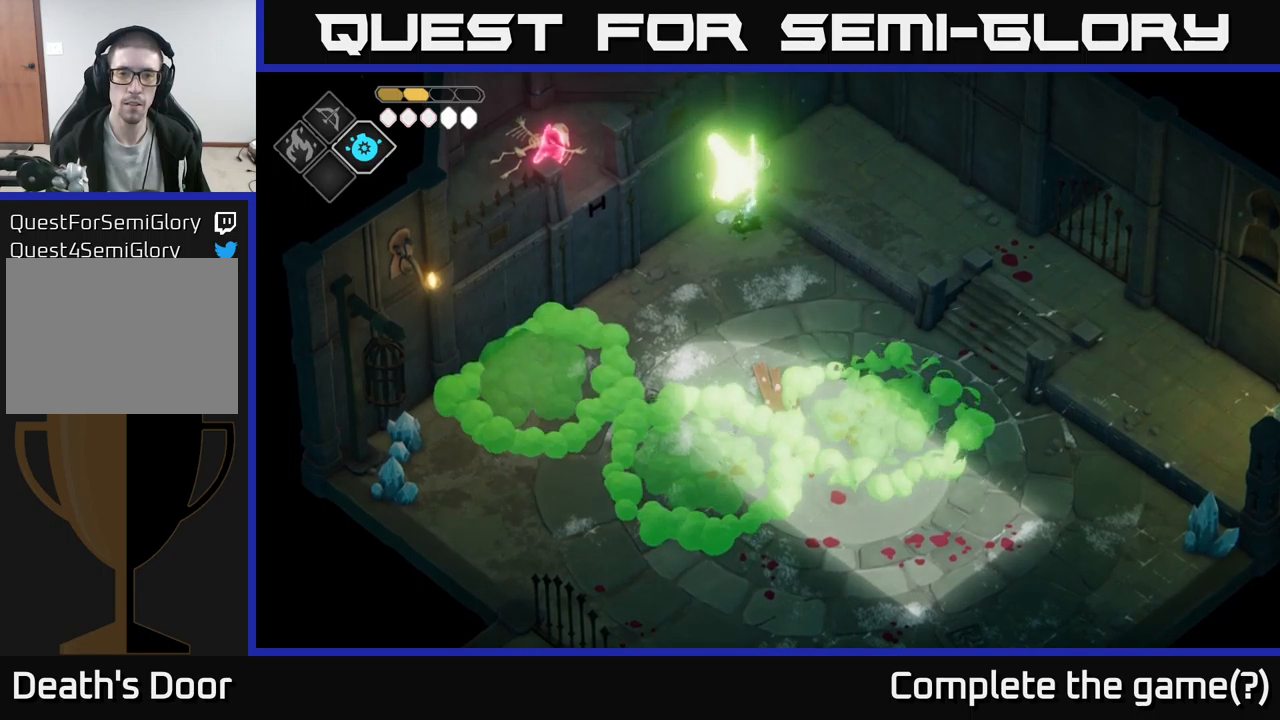
{"buttons": [], "left_stick": "down-right", "right_stick": "center", "events": [[450, "left_stick", "down-right"]]}
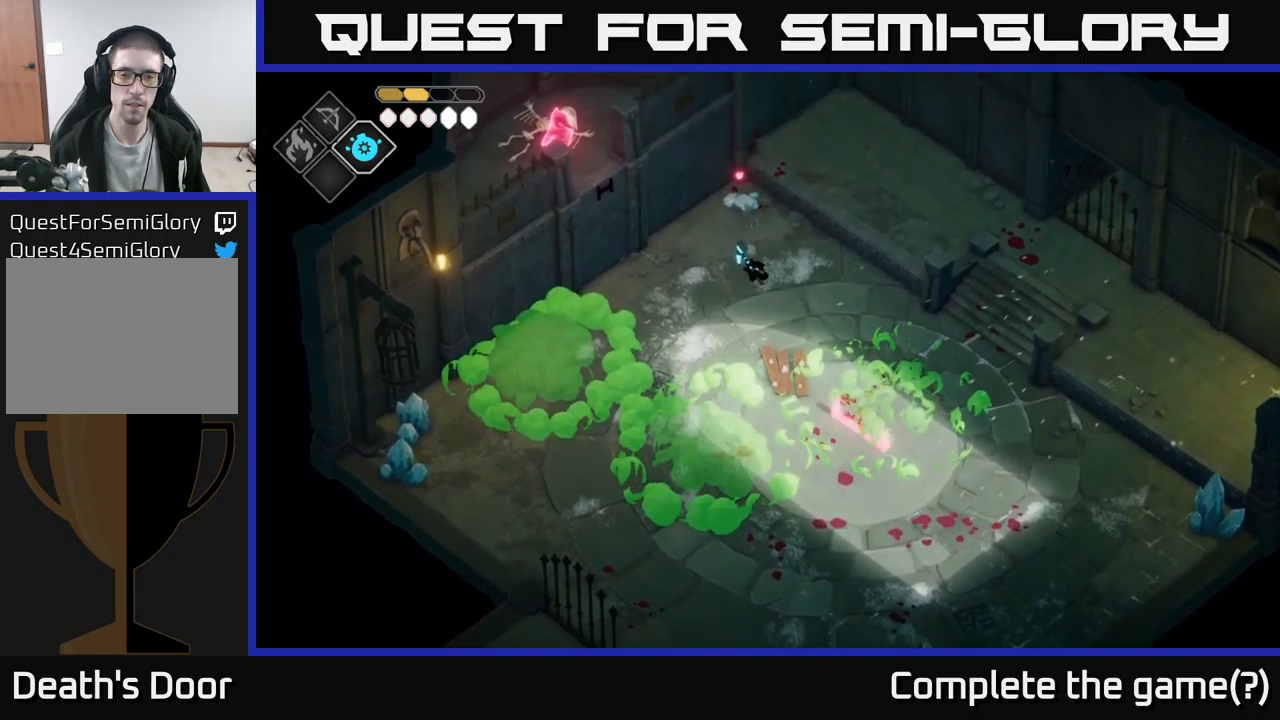
{"buttons": [], "left_stick": "down", "right_stick": "center", "events": [[167, "left_stick", "down"]]}
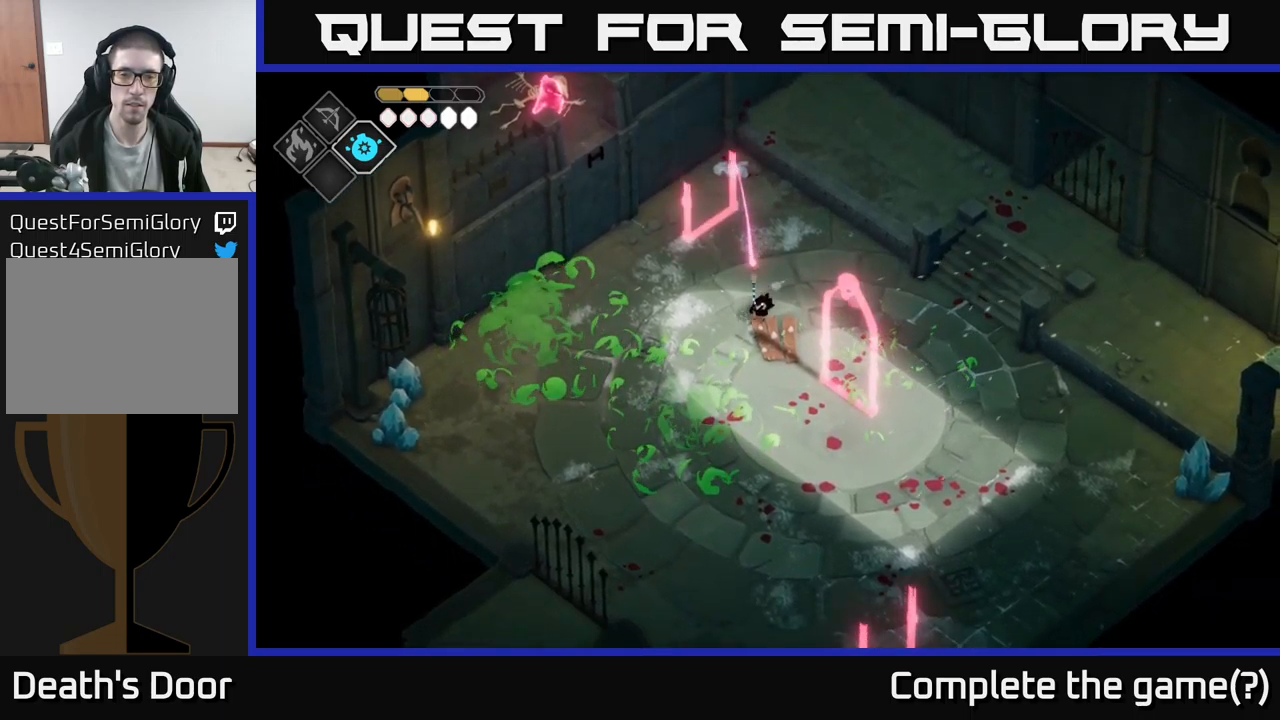
{"buttons": ["L2"], "left_stick": "left", "right_stick": "center", "events": [[117, "left_stick", "down-left"], [367, "left_stick", "left"], [500, "L2", "down"]]}
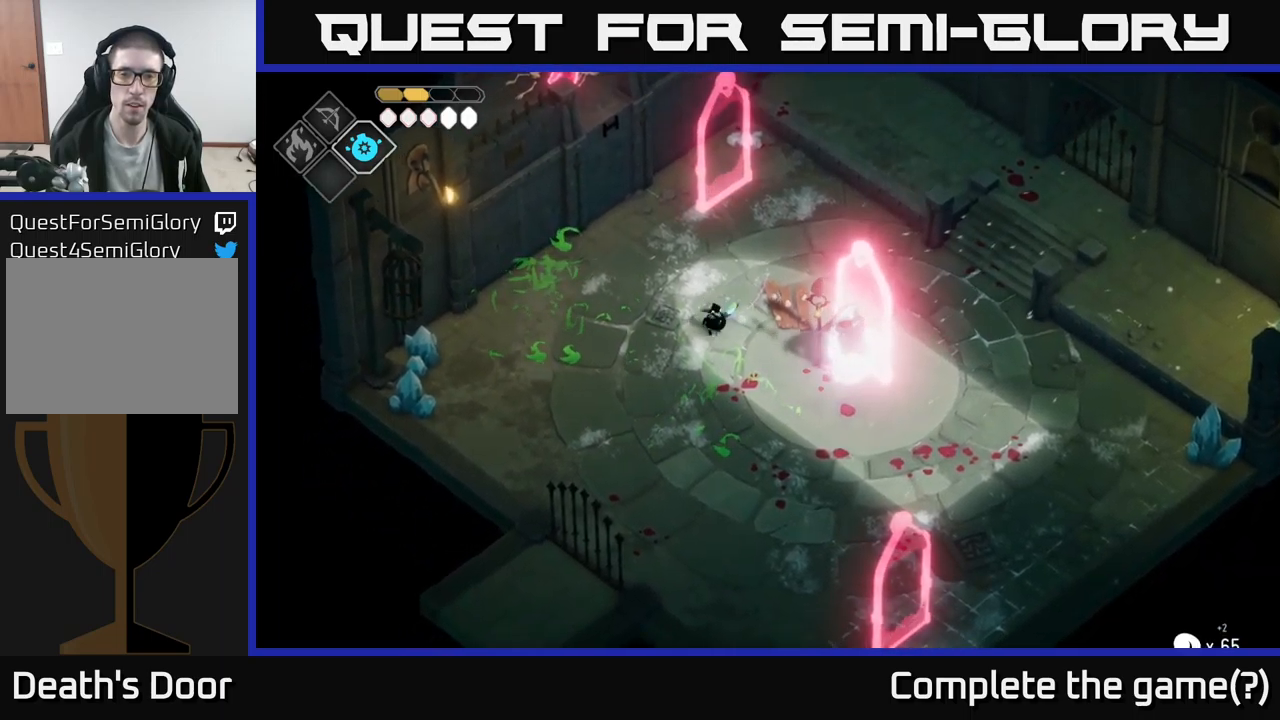
{"buttons": ["B", "L2"], "left_stick": "down-right", "right_stick": "center", "events": [[33, "B", "down"], [33, "left_stick", "down-right"]]}
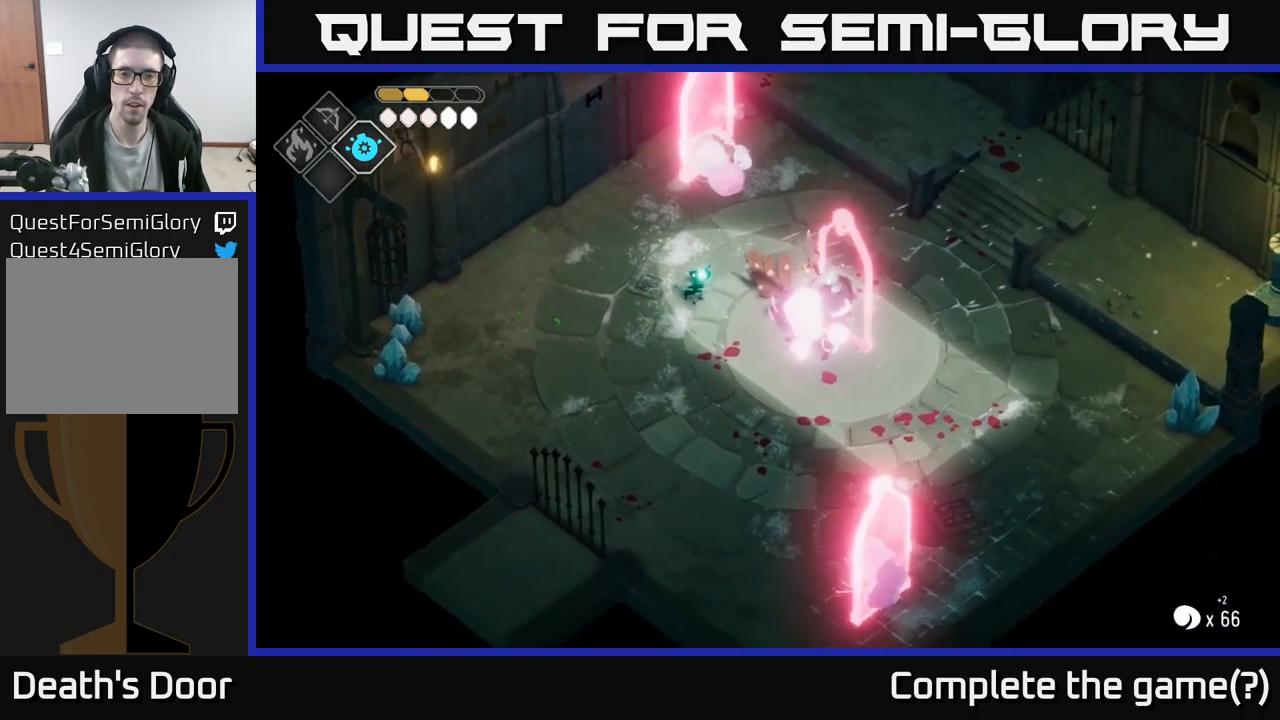
{"buttons": ["L2"], "left_stick": "down-right", "right_stick": "center", "events": [[400, "B", "up"]]}
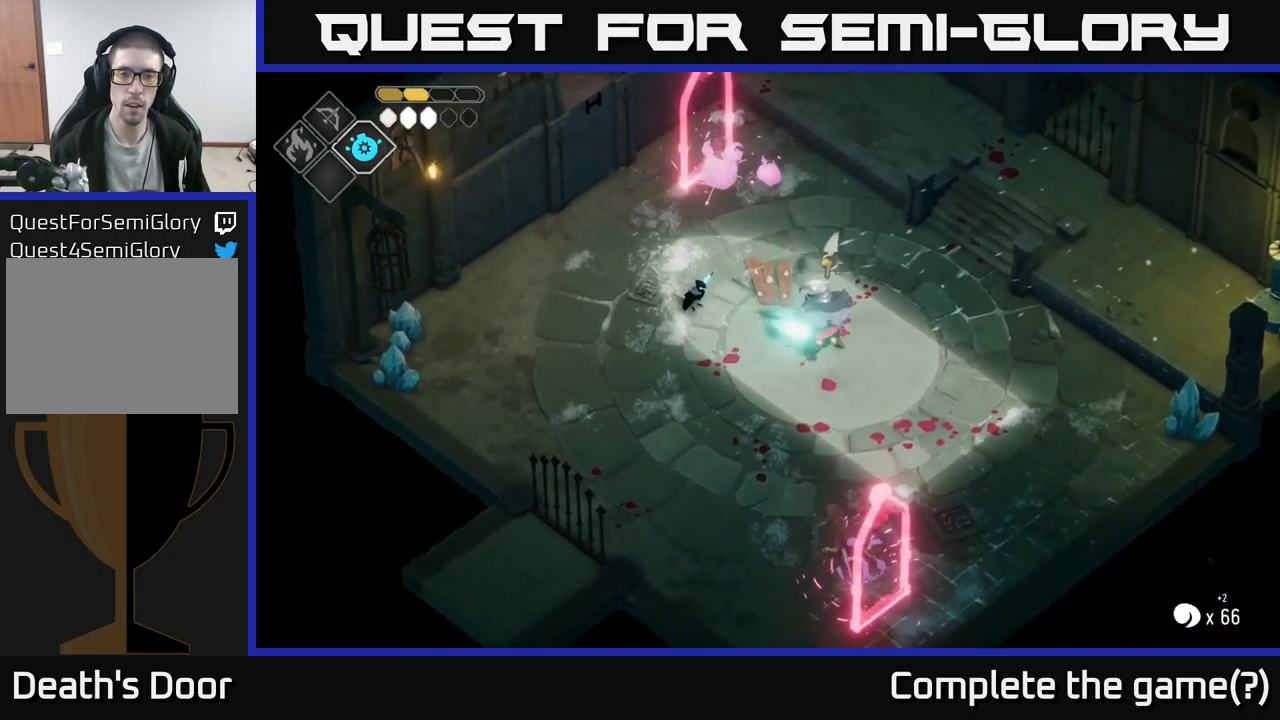
{"buttons": [], "left_stick": "down-right", "right_stick": "center", "events": [[50, "L2", "up"], [150, "left_stick", "center"], [283, "left_stick", "down-right"], [400, "X", "down"], [483, "X", "up"]]}
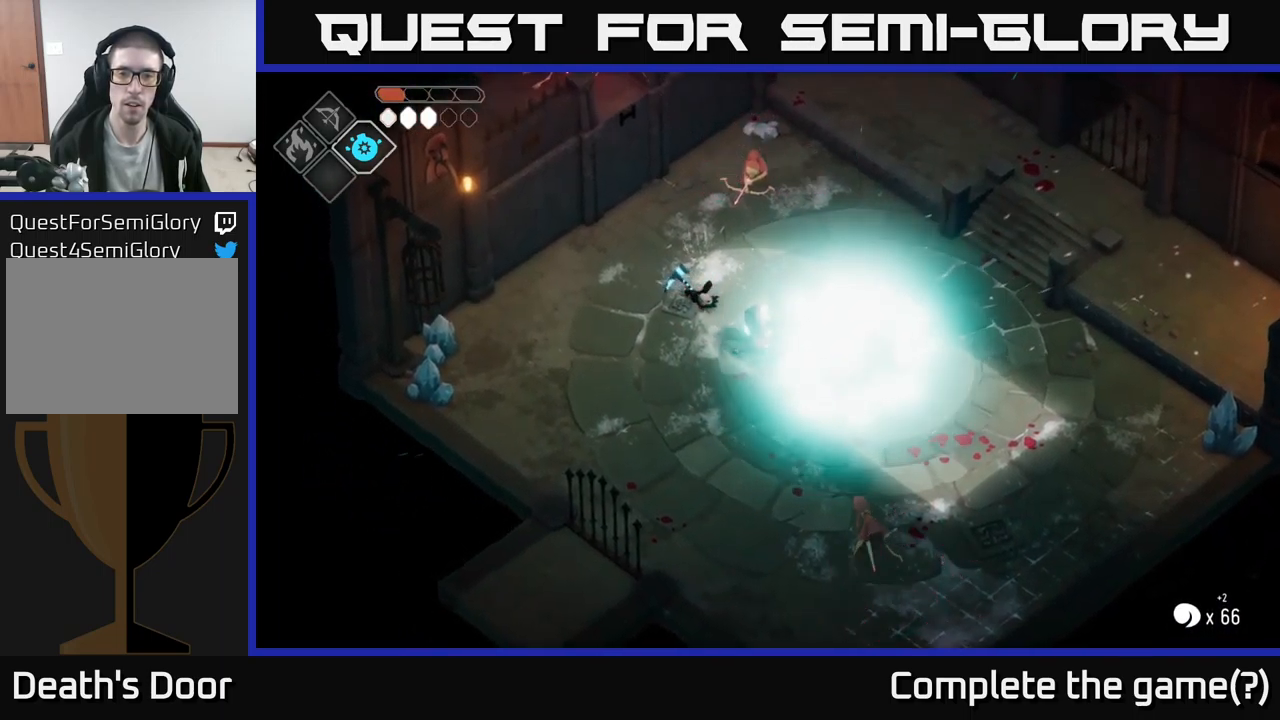
{"buttons": [], "left_stick": "down-left", "right_stick": "center", "events": [[167, "left_stick", "down"], [217, "A", "down"], [333, "left_stick", "down-left"], [350, "A", "up"]]}
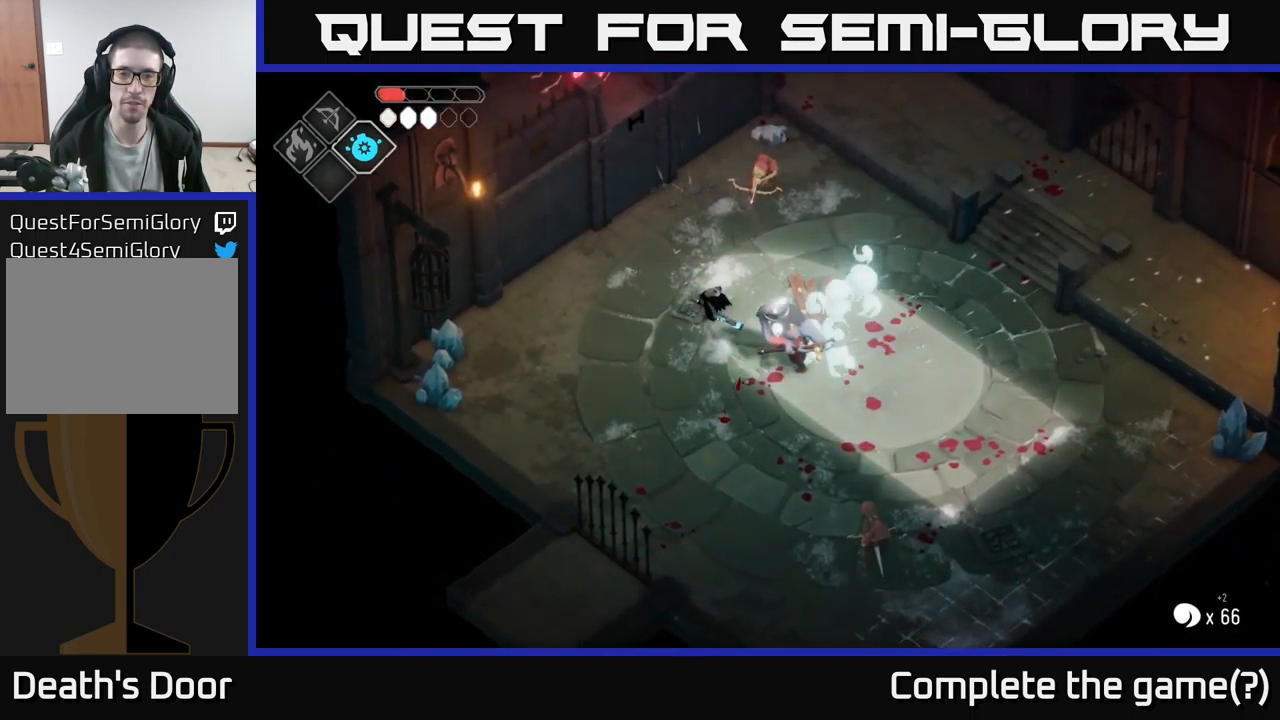
{"buttons": [], "left_stick": "center", "right_stick": "center", "events": [[117, "left_stick", "down-right"], [267, "X", "down"], [367, "X", "up"], [417, "left_stick", "center"]]}
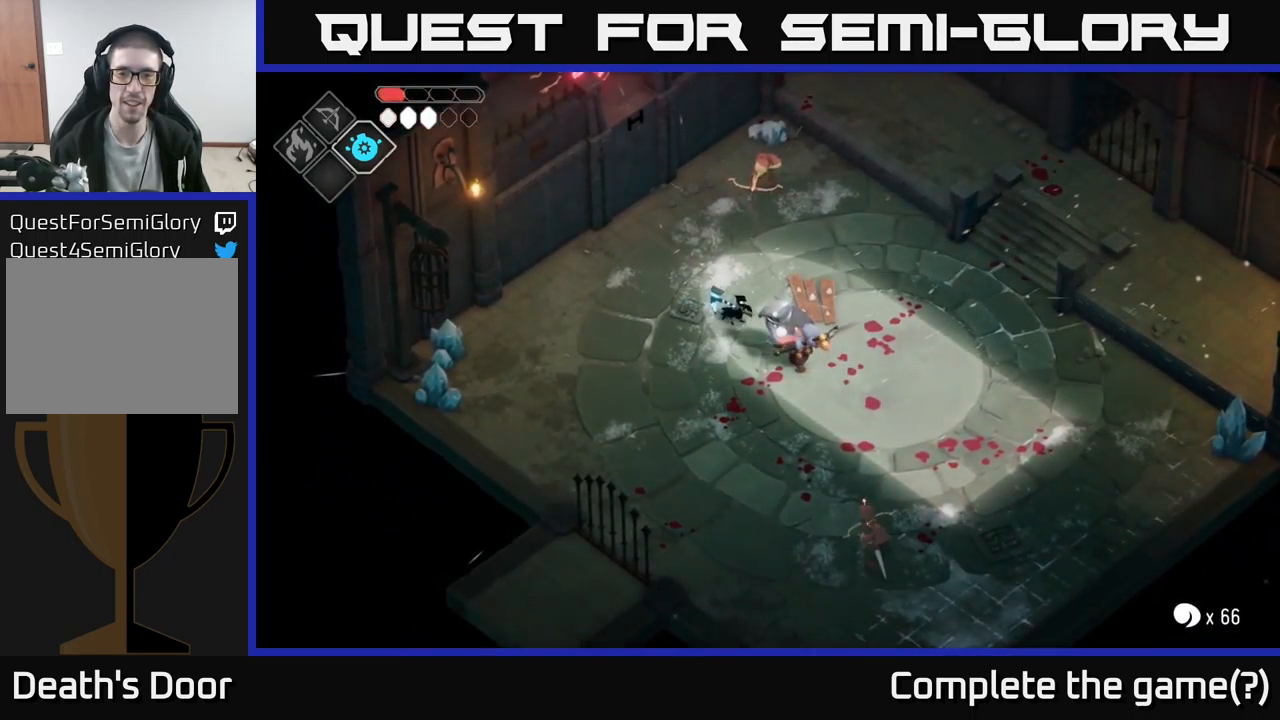
{"buttons": [], "left_stick": "down-right", "right_stick": "center", "events": [[267, "X", "down"], [350, "X", "up"], [400, "left_stick", "right"], [483, "left_stick", "down-right"]]}
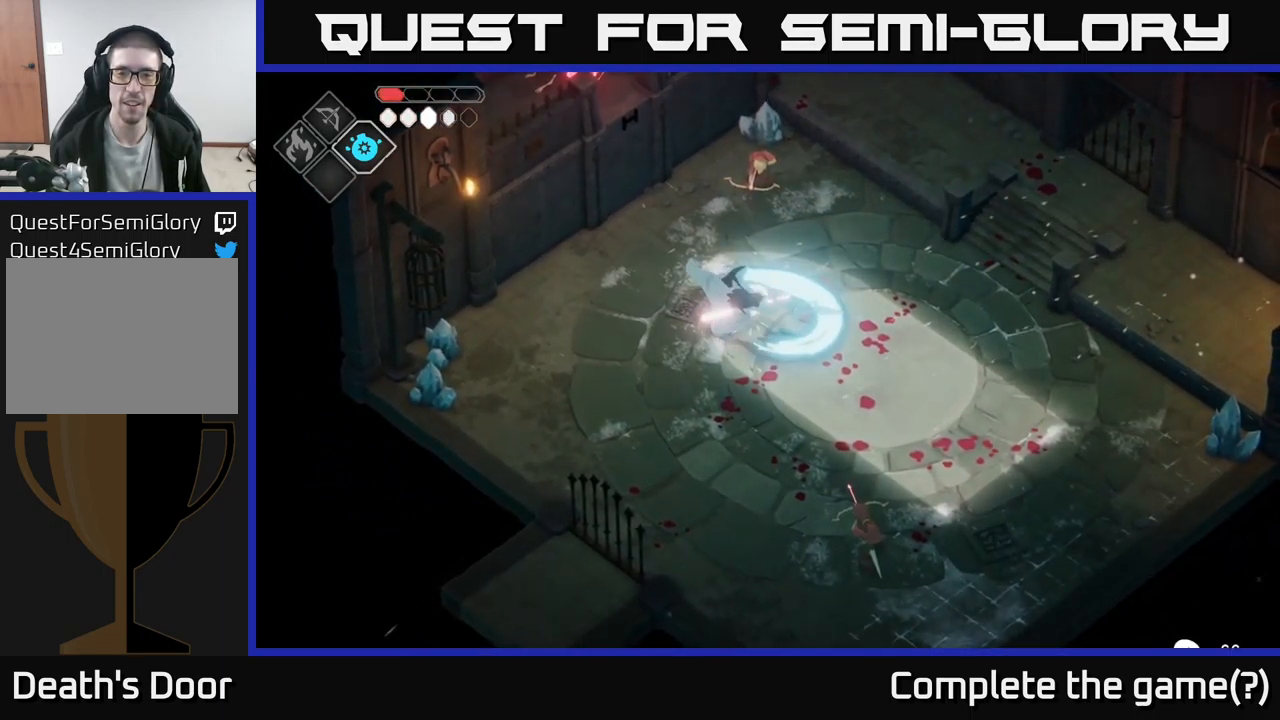
{"buttons": [], "left_stick": "left", "right_stick": "center", "events": [[50, "A", "down"], [200, "A", "up"], [434, "left_stick", "down-left"], [484, "left_stick", "left"]]}